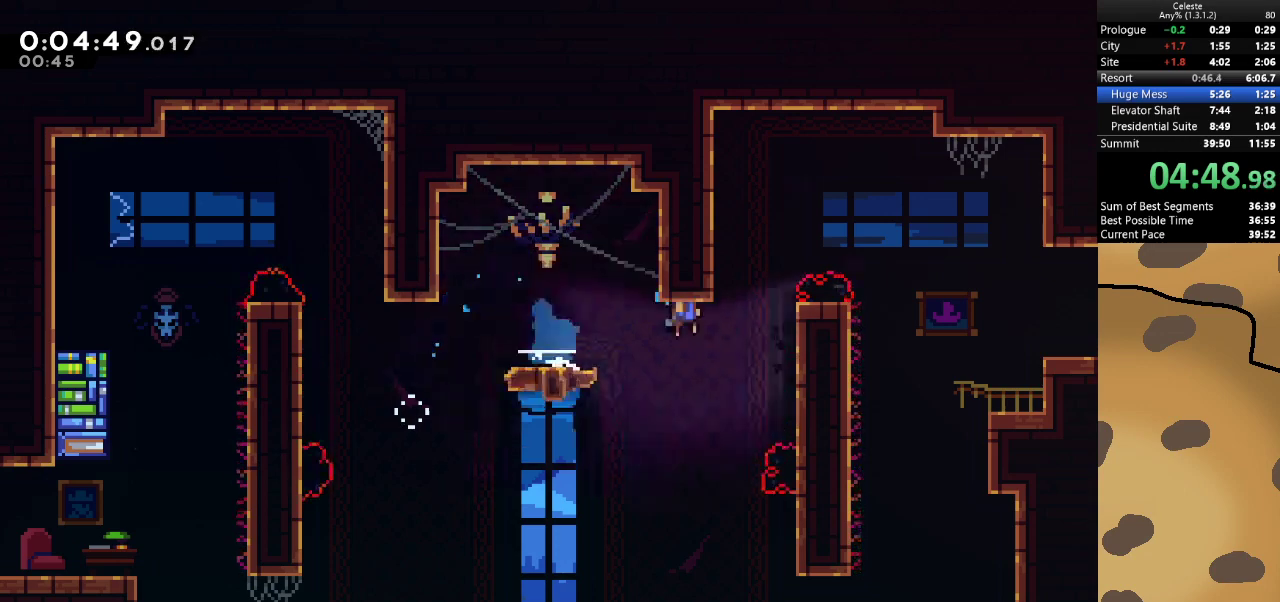
Gameplay with keyboard; each line is a JSON object with the keys held at the frame after it. "events" lists presses ("down") and releases ("up") of "a", "d", "dash", "demo", "grab", "jump", "jump2", "s" and "w" between this image and that frame as [ms after this image, input, new state], when the widget could be followed in between. No other keys are recorded. Mouse input is not recorded. Key names are as the overlay labels them; some are game actions (e.g. jump) rather than physical keys.
{"keys": ["d", "grab", "jump"], "events": [[100, "jump", "up"], [167, "jump", "down"]]}
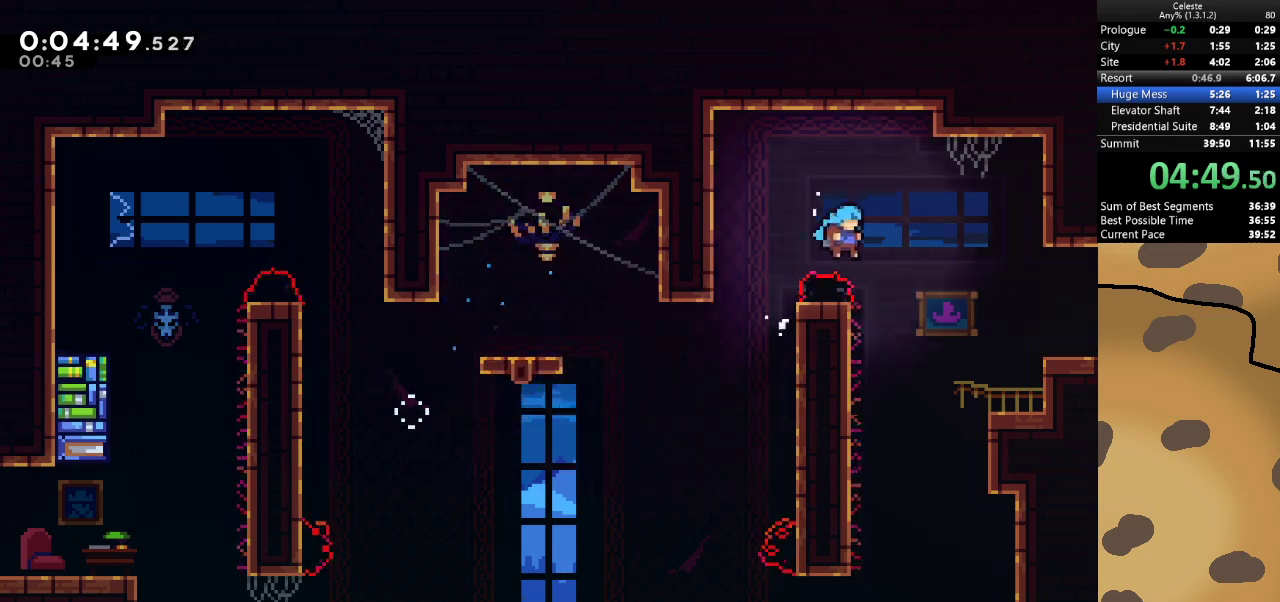
{"keys": ["d", "grab", "jump"], "events": [[400, "jump", "up"], [467, "jump", "down"]]}
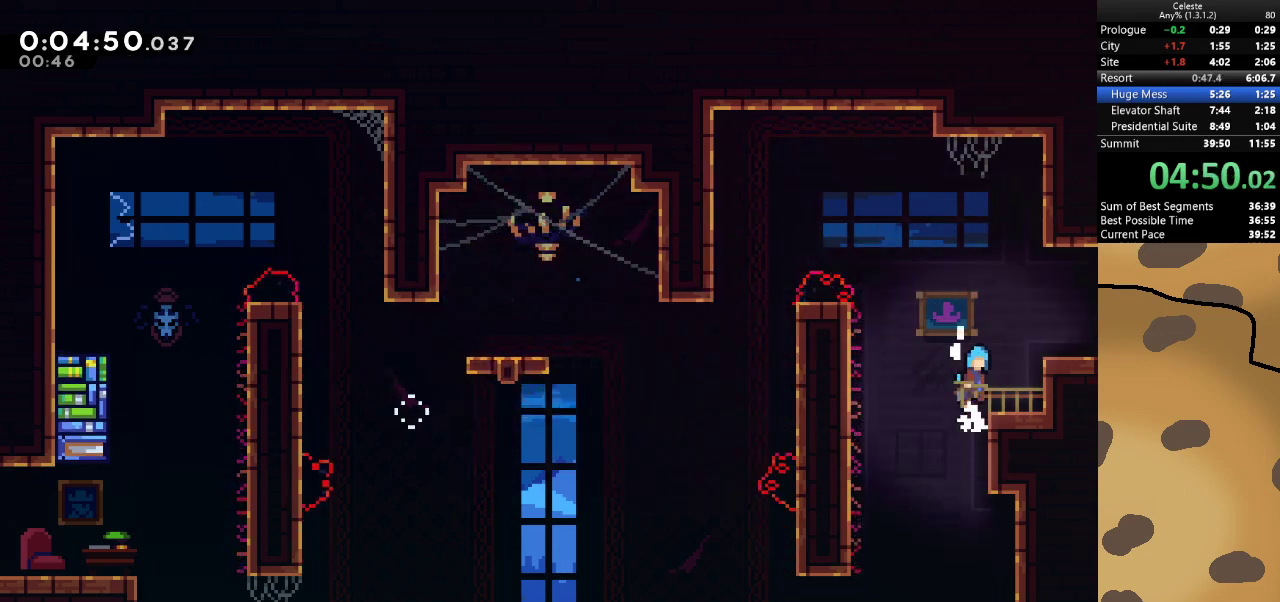
{"keys": ["d", "dash", "s"], "events": [[233, "jump", "up"], [333, "d", "up"], [400, "grab", "up"], [467, "d", "down"], [467, "dash", "down"], [467, "s", "down"]]}
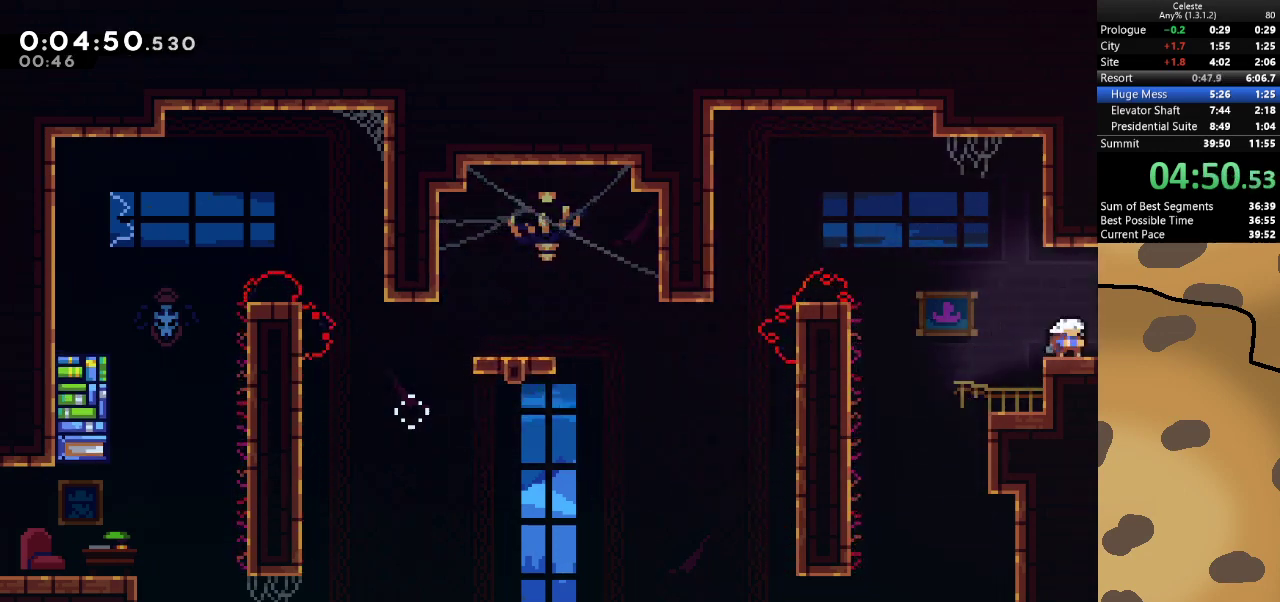
{"keys": ["d"], "events": [[33, "jump", "down"], [133, "dash", "up"], [167, "jump", "up"], [167, "s", "up"]]}
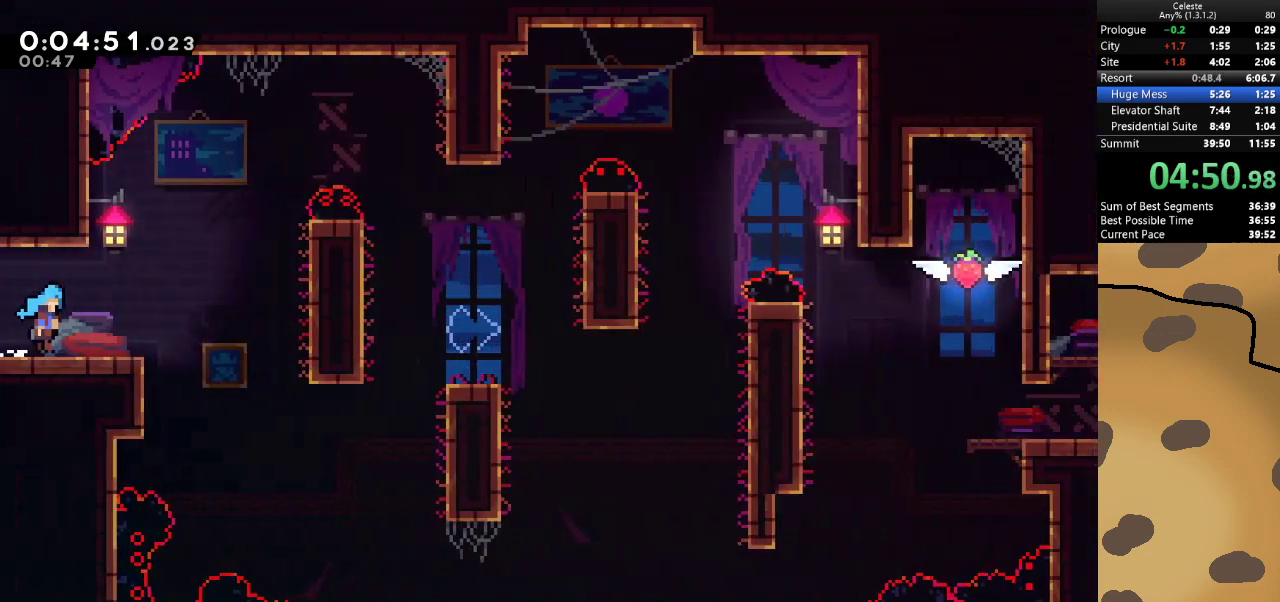
{"keys": [], "events": [[267, "d", "up"]]}
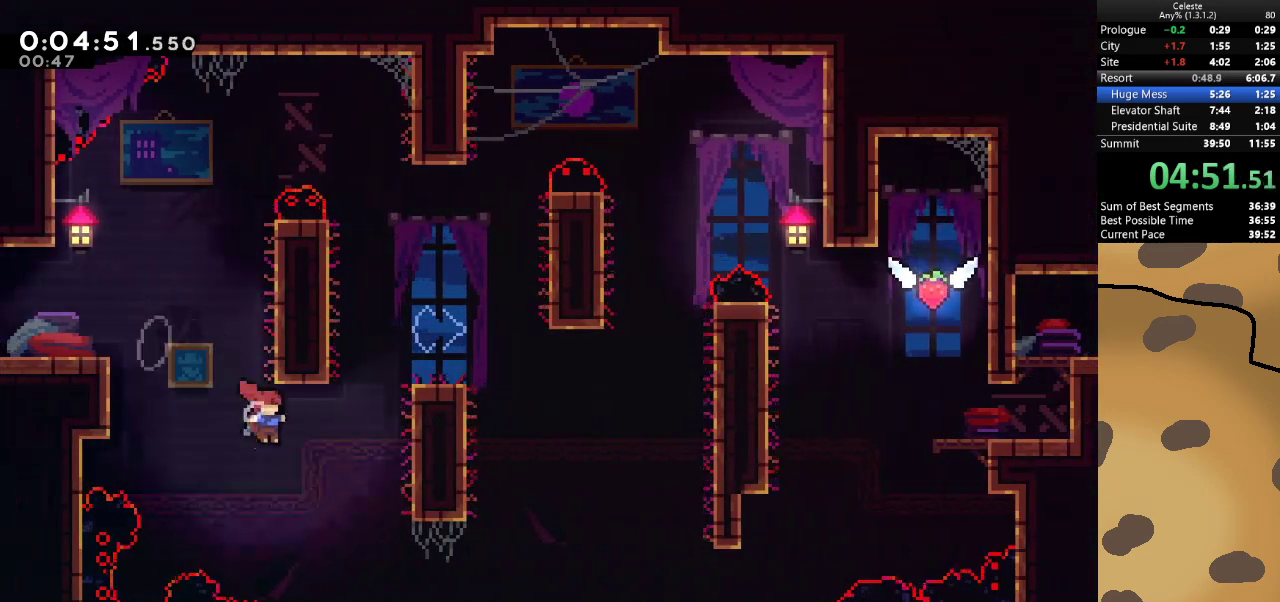
{"keys": [], "events": [[67, "d", "down"], [67, "dash", "down"], [67, "w", "down"], [233, "dash", "up"], [300, "w", "up"], [333, "d", "up"]]}
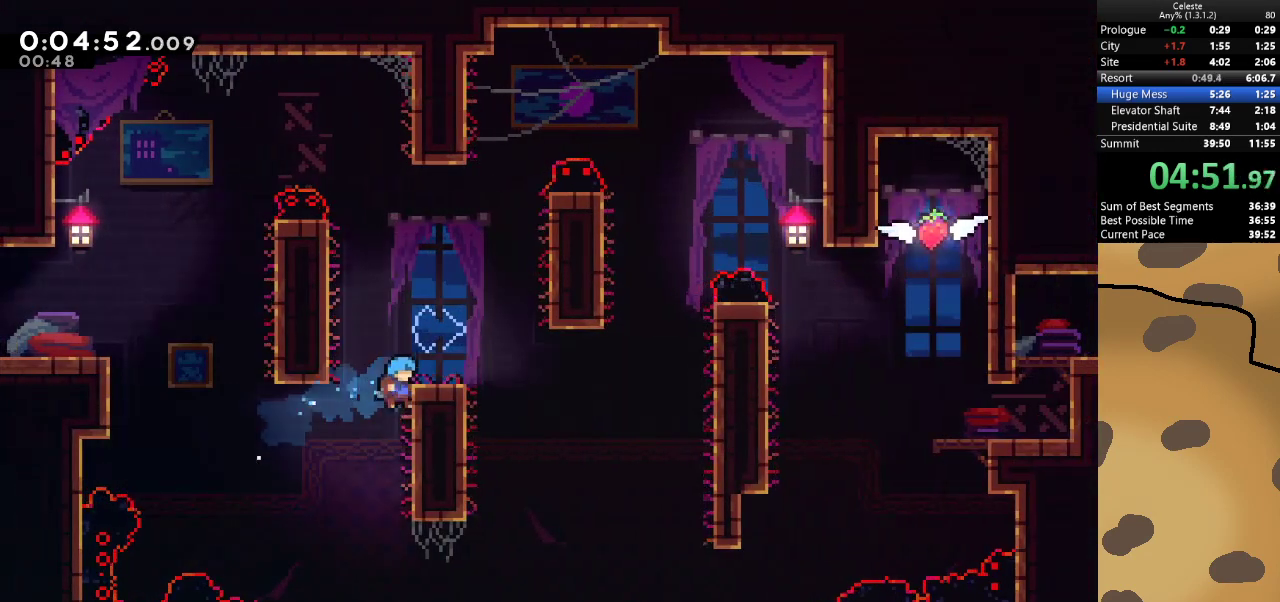
{"keys": ["d", "grab"], "events": [[67, "d", "down"], [100, "grab", "down"], [100, "w", "down"], [500, "w", "up"]]}
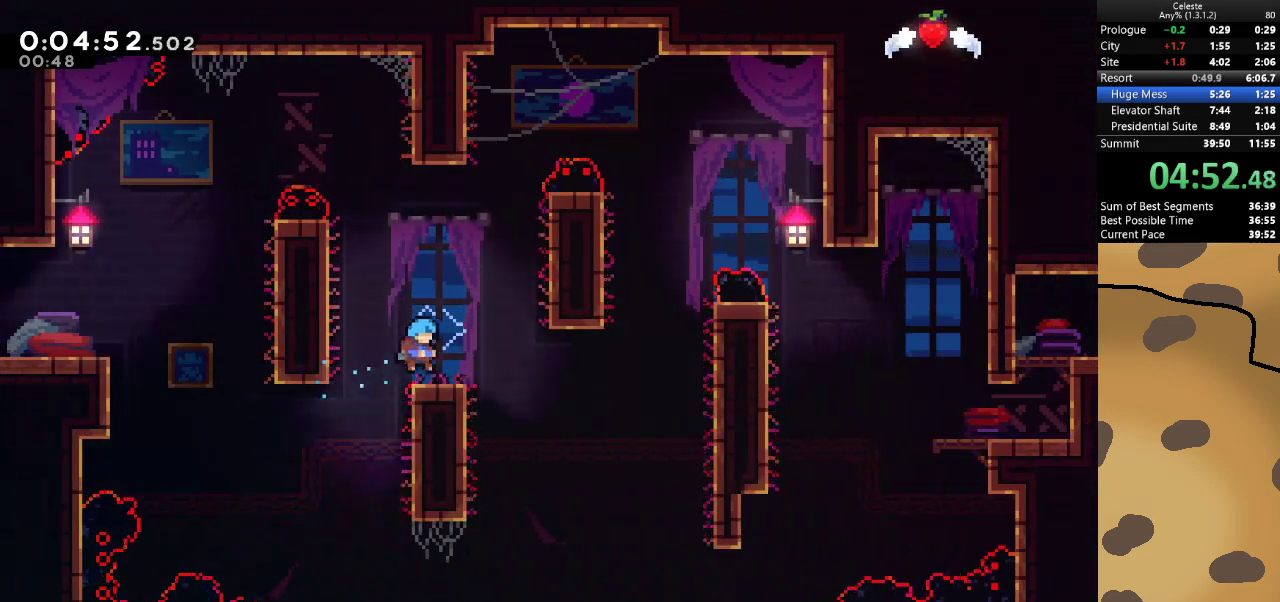
{"keys": ["d", "grab", "jump"], "events": [[33, "d", "up"], [33, "grab", "up"], [133, "d", "down"], [133, "dash", "down"], [133, "s", "down"], [233, "grab", "down"], [267, "dash", "up"], [267, "jump", "down"], [333, "s", "up"]]}
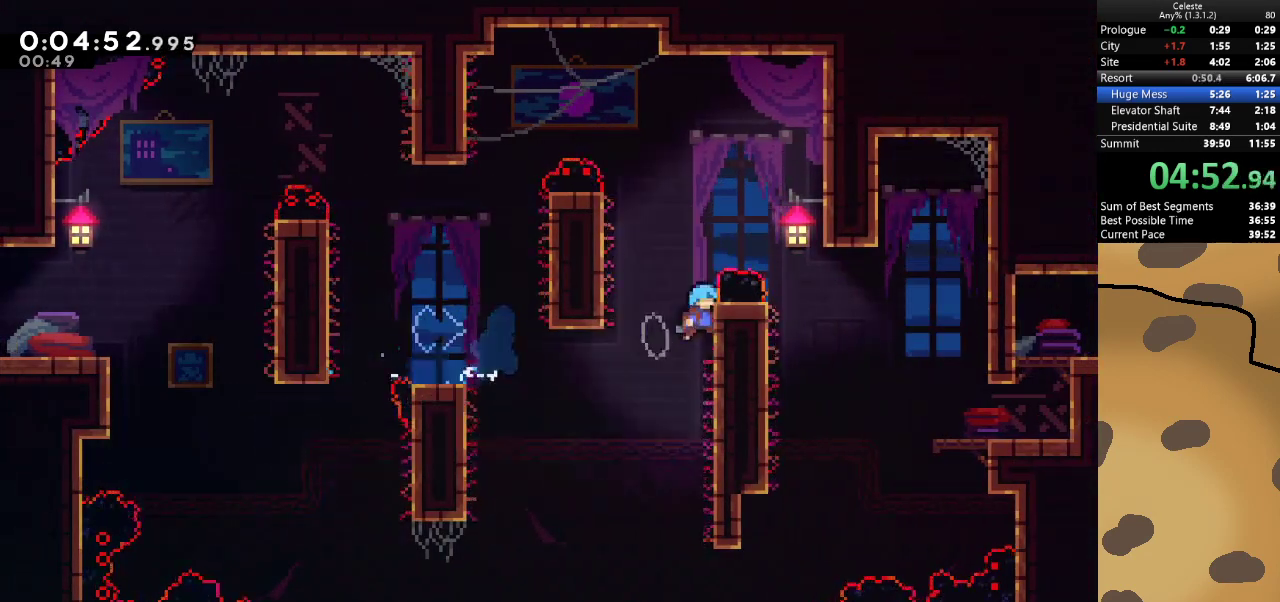
{"keys": ["d", "grab", "jump"], "events": [[67, "jump", "up"], [100, "a", "down"], [100, "d", "up"], [167, "jump", "down"], [400, "a", "up"], [400, "d", "down"]]}
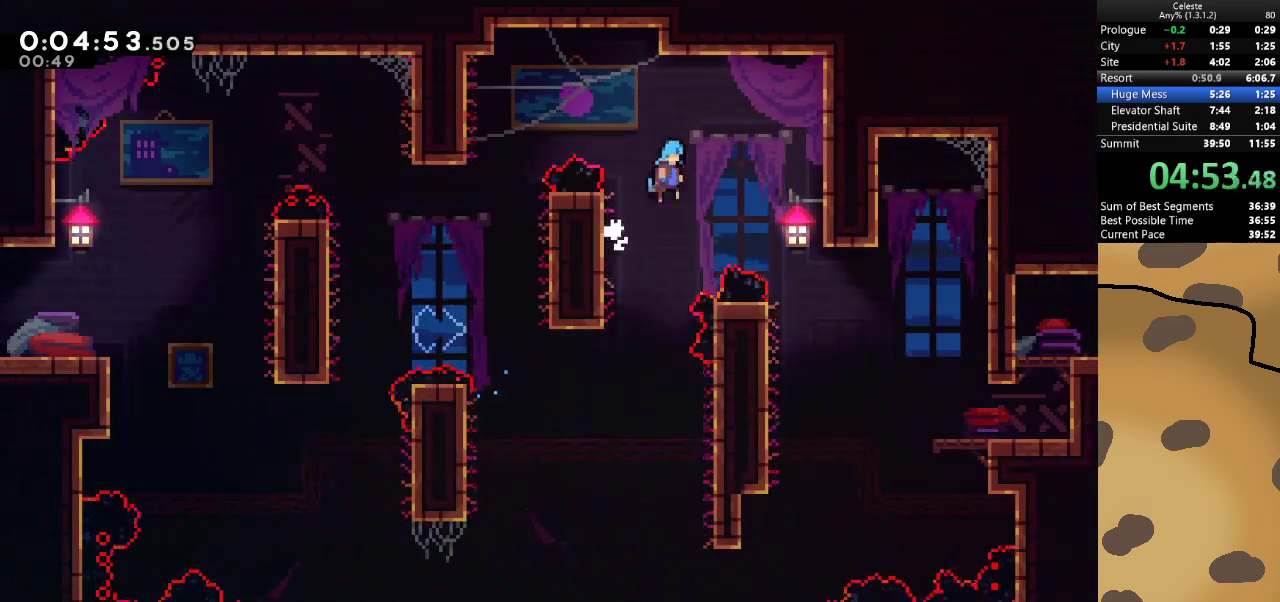
{"keys": ["a"], "events": [[200, "jump", "up"], [267, "grab", "up"], [367, "d", "up"], [500, "a", "down"]]}
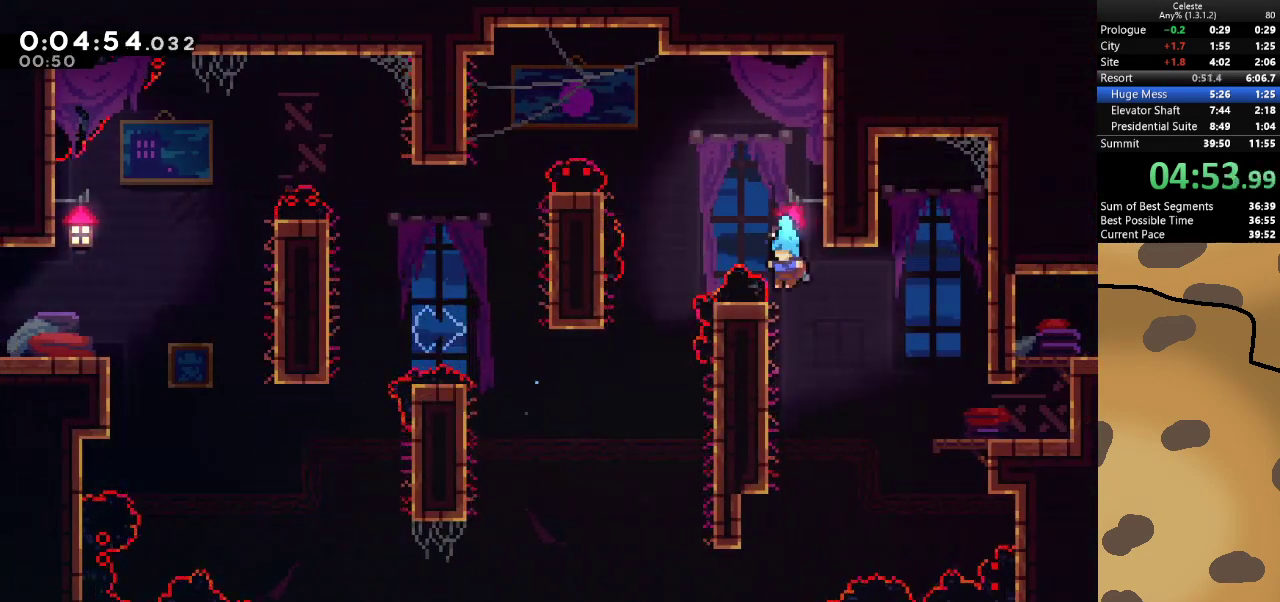
{"keys": ["d"], "events": [[233, "a", "up"], [233, "d", "down"], [267, "jump", "down"], [467, "jump", "up"]]}
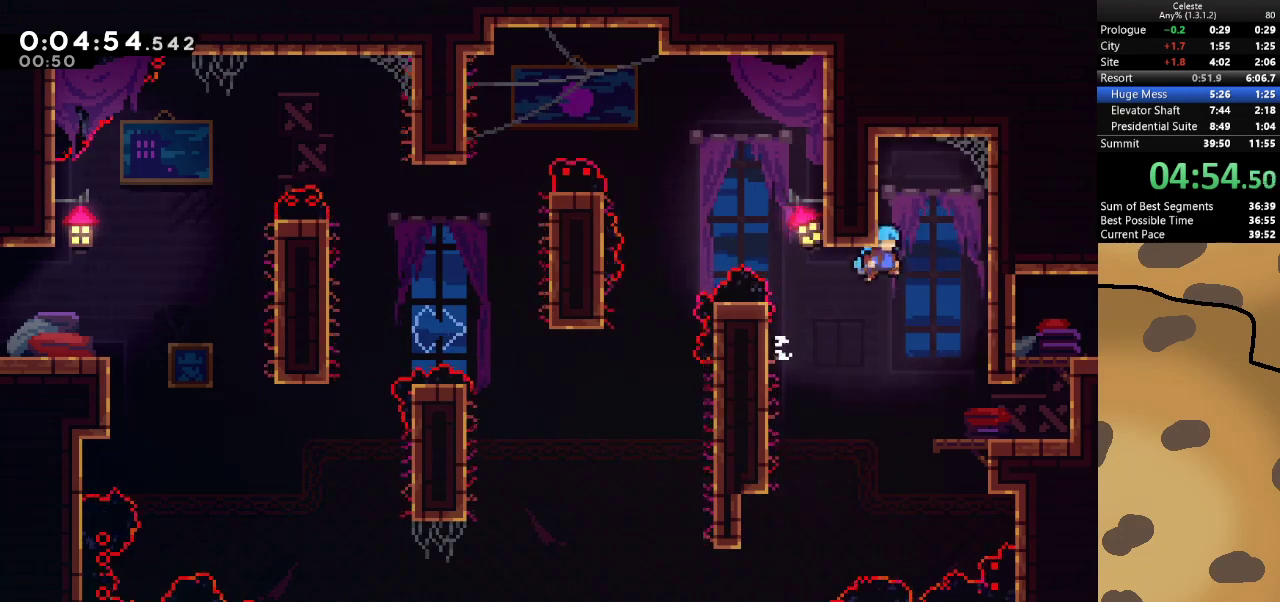
{"keys": ["d"], "events": [[200, "d", "up"], [300, "d", "down"]]}
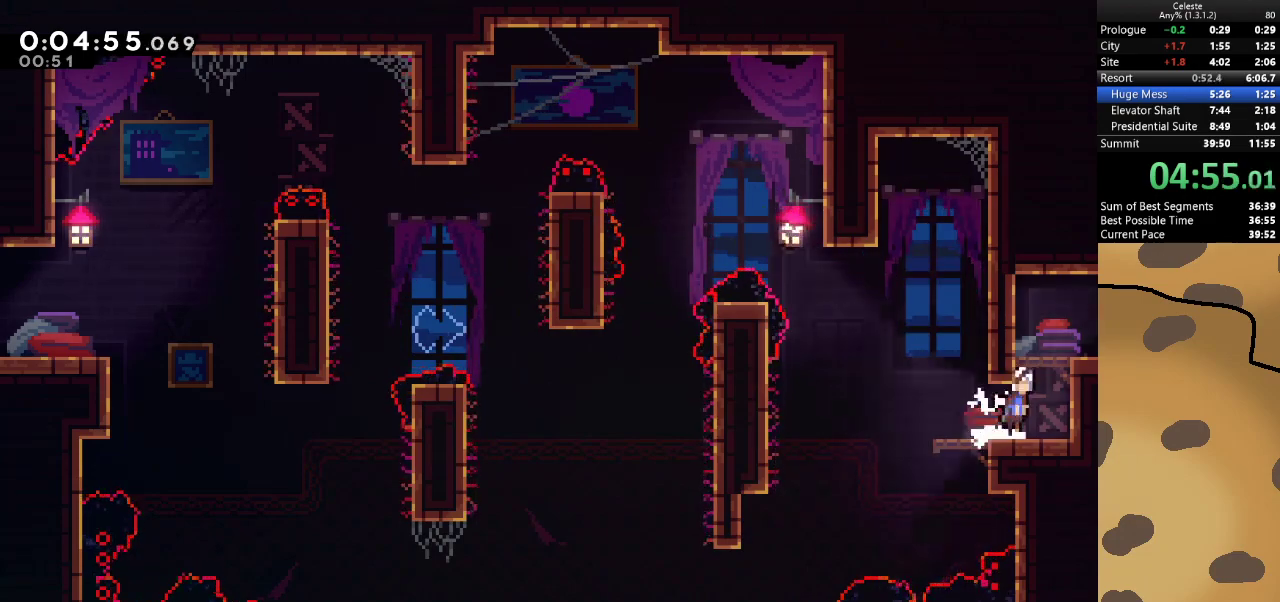
{"keys": ["d", "jump", "w"], "events": [[33, "jump", "down"], [167, "dash", "down"], [167, "w", "down"], [367, "dash", "up"]]}
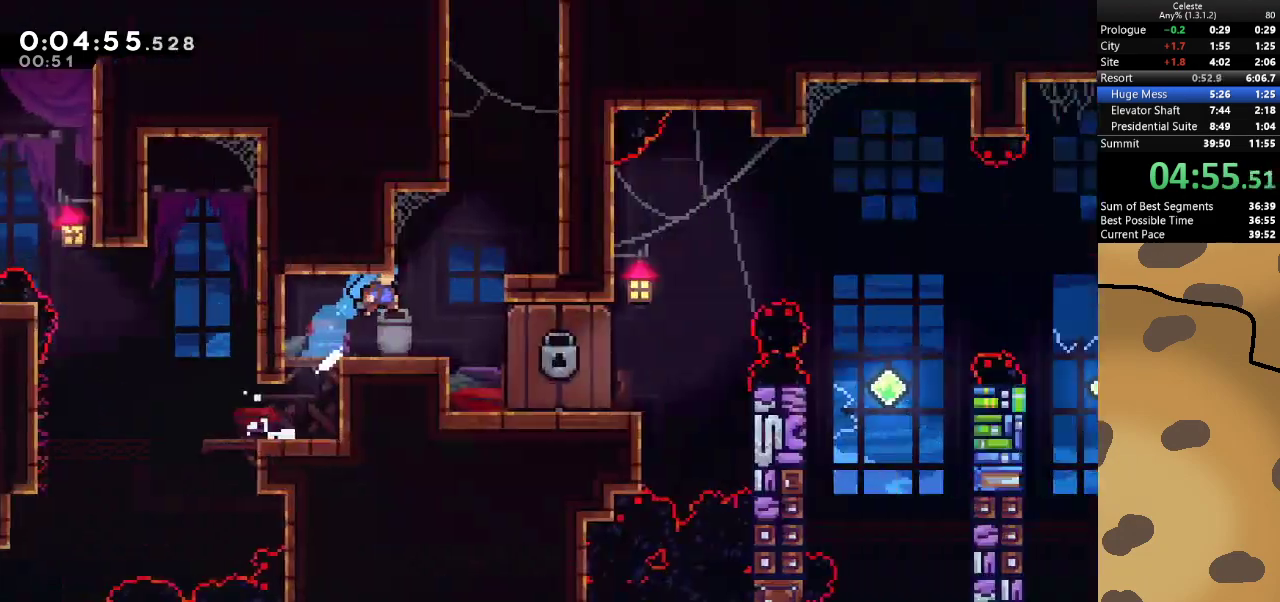
{"keys": ["d", "jump", "w"], "events": []}
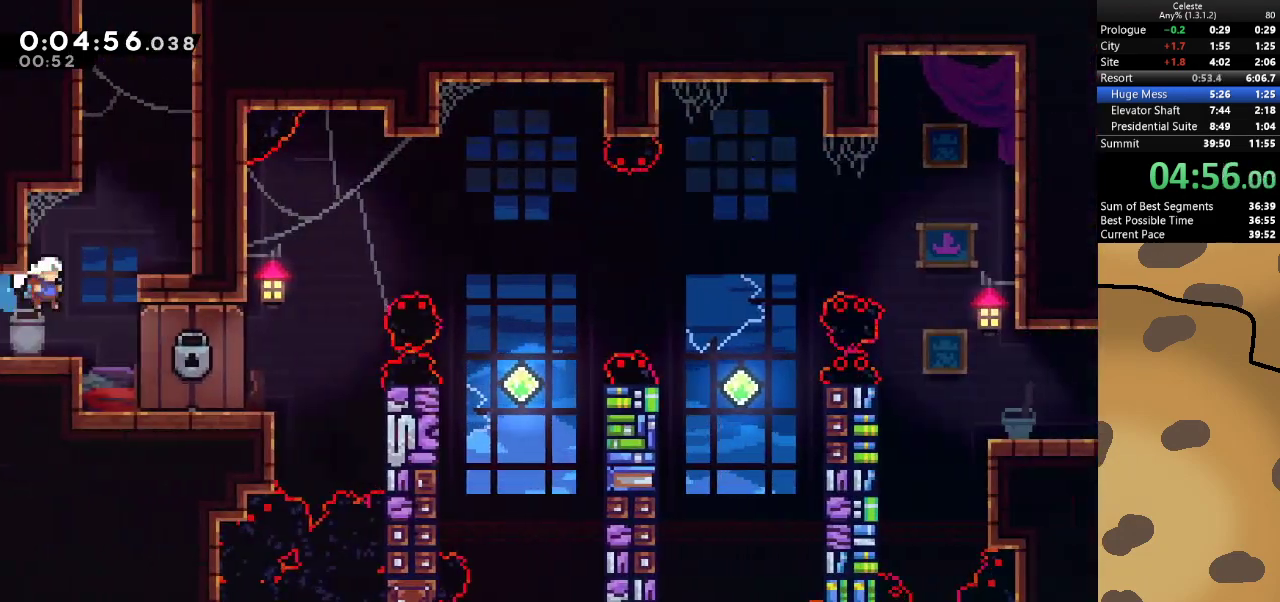
{"keys": ["d", "grab", "jump"], "events": [[200, "d", "up"], [200, "dash", "down"], [200, "jump", "up"], [333, "jump", "down"], [400, "dash", "up"], [433, "d", "down"], [433, "grab", "down"], [433, "w", "up"]]}
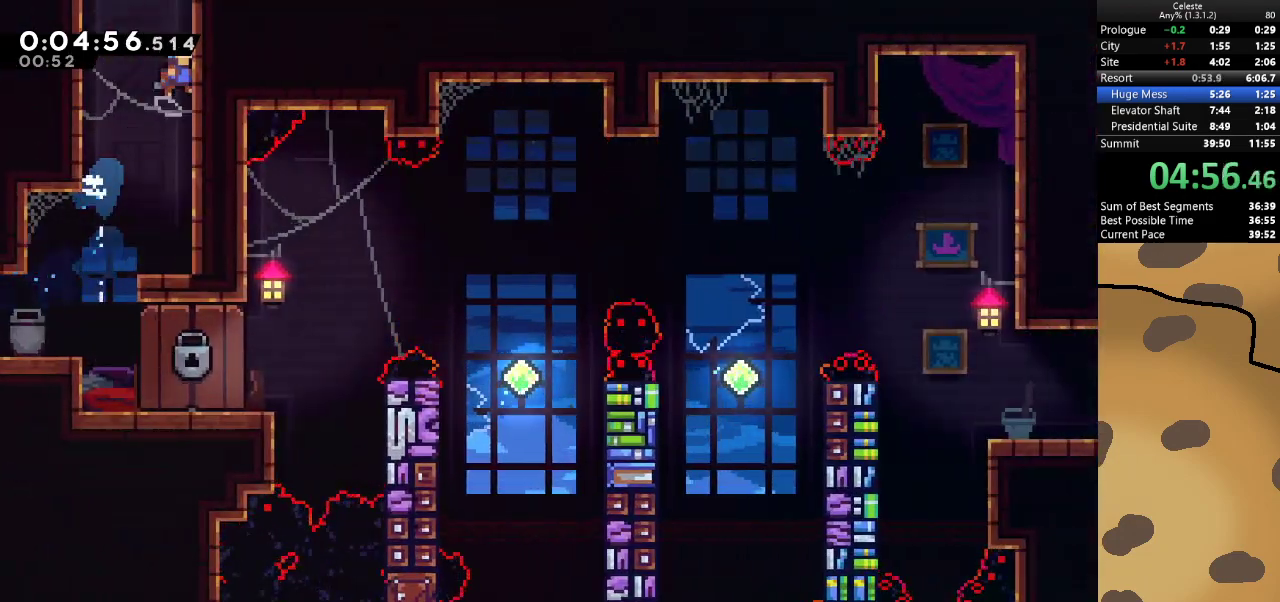
{"keys": ["a", "grab", "jump"], "events": [[67, "jump", "up"], [133, "a", "down"], [133, "jump", "down"], [167, "d", "up"]]}
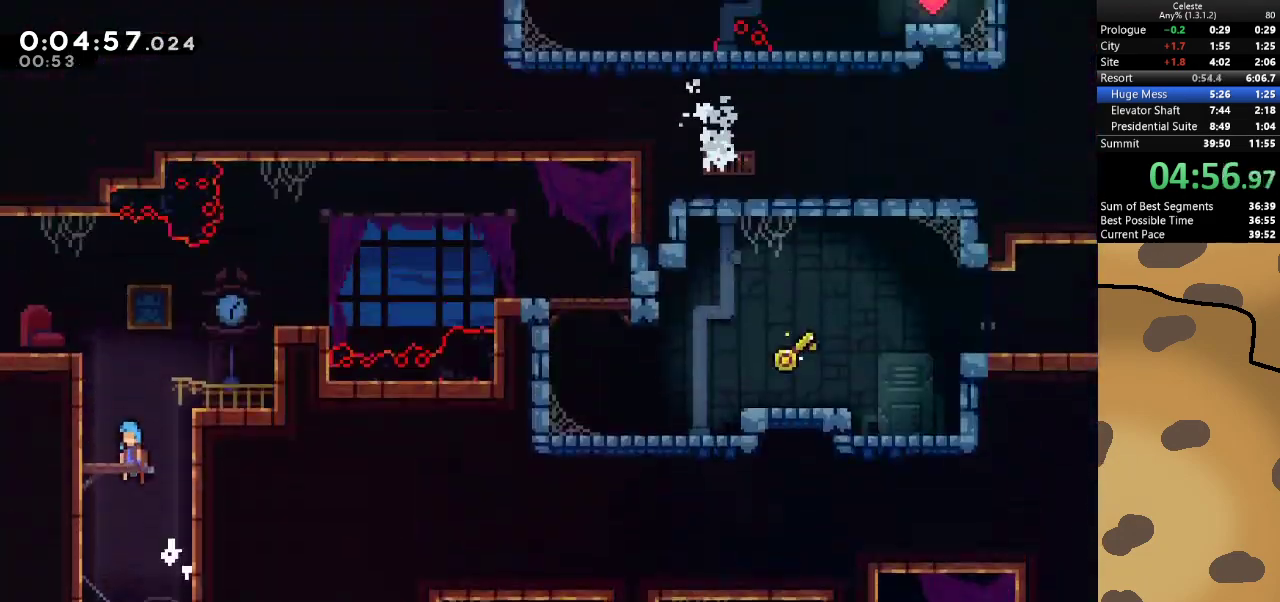
{"keys": ["a", "grab"], "events": [[400, "jump", "up"]]}
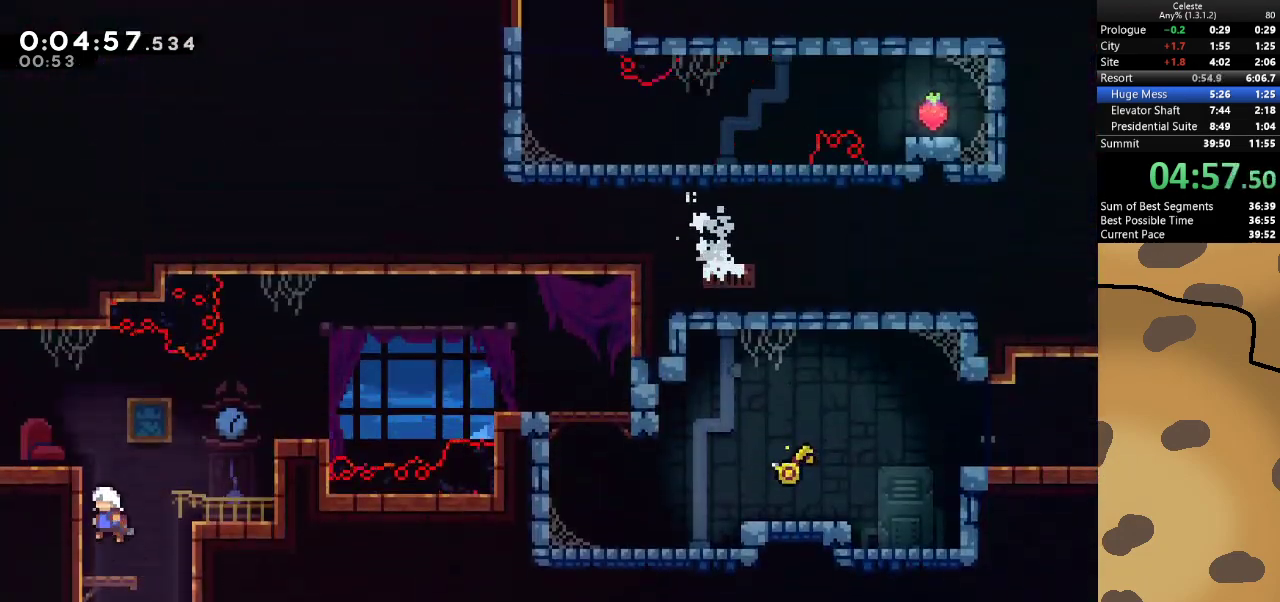
{"keys": [], "events": [[100, "jump", "down"], [300, "jump", "up"], [333, "a", "up"], [333, "grab", "up"]]}
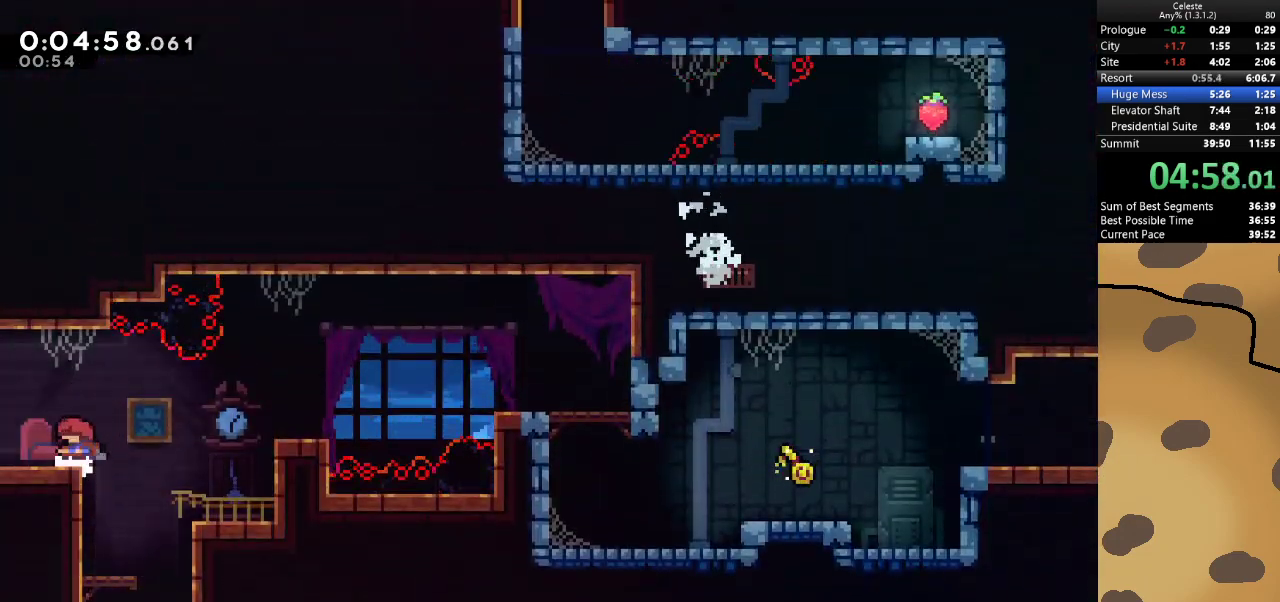
{"keys": ["a", "jump"], "events": [[67, "a", "down"], [67, "dash", "down"], [133, "jump", "down"], [200, "dash", "up"]]}
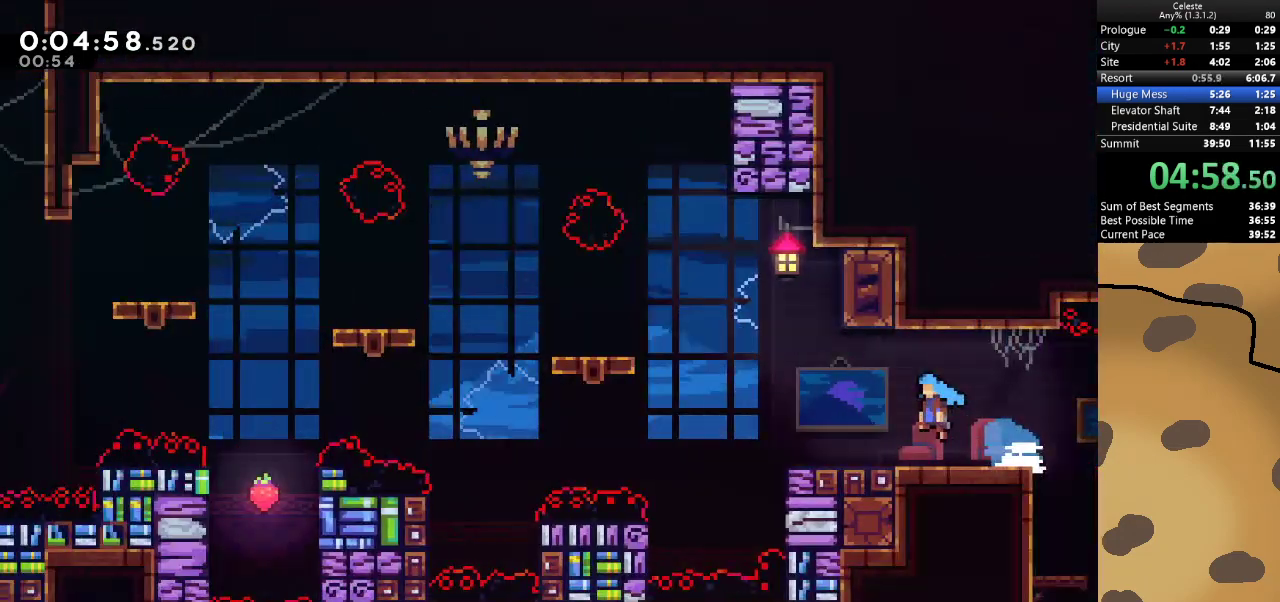
{"keys": ["a", "jump"], "events": []}
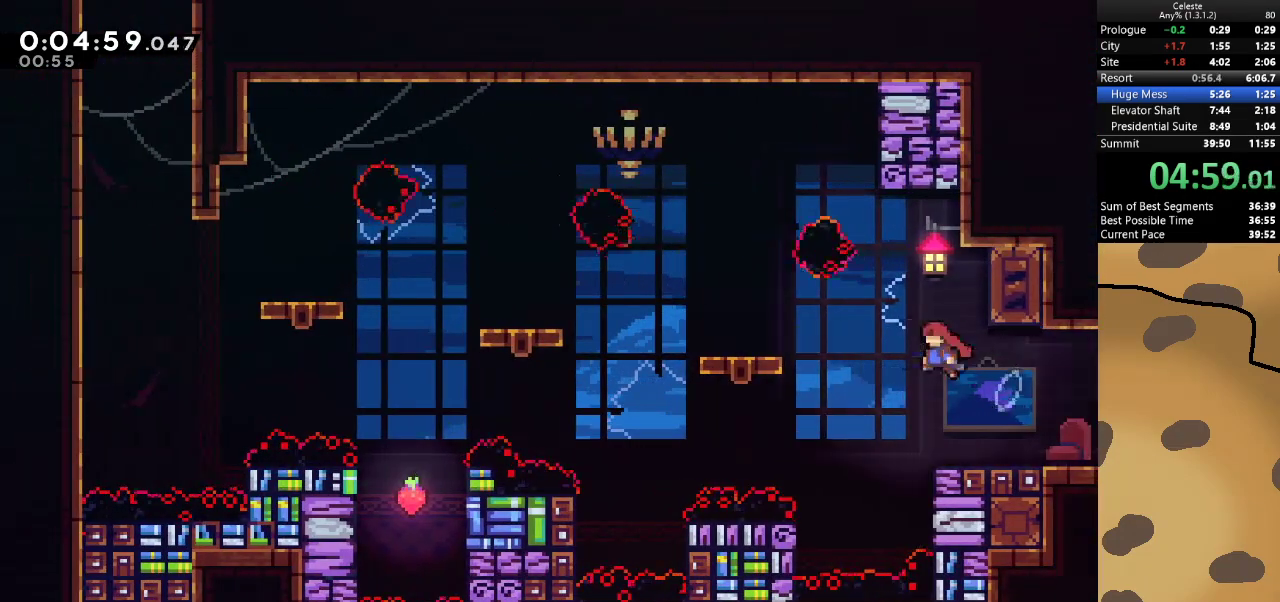
{"keys": ["a", "jump"], "events": [[100, "dash", "down"], [100, "jump", "up"], [333, "dash", "up"], [333, "jump", "down"]]}
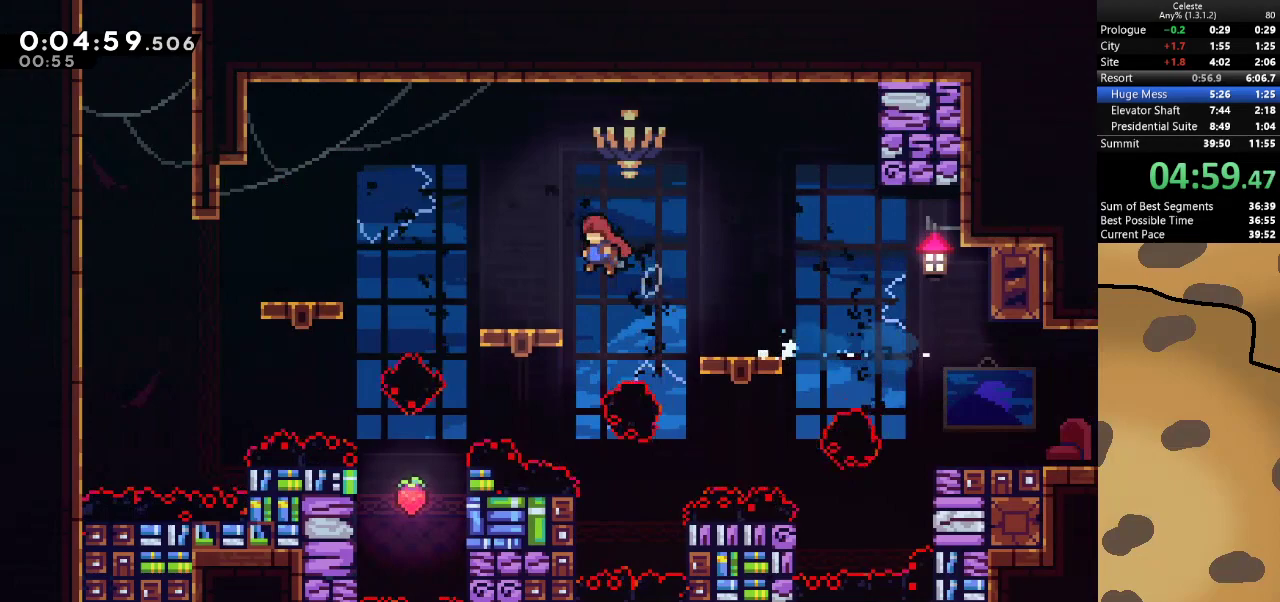
{"keys": ["a", "grab", "jump"], "events": [[33, "grab", "down"], [33, "jump", "up"], [67, "dash", "down"], [67, "s", "down"], [200, "jump", "down"], [267, "dash", "up"], [300, "s", "up"]]}
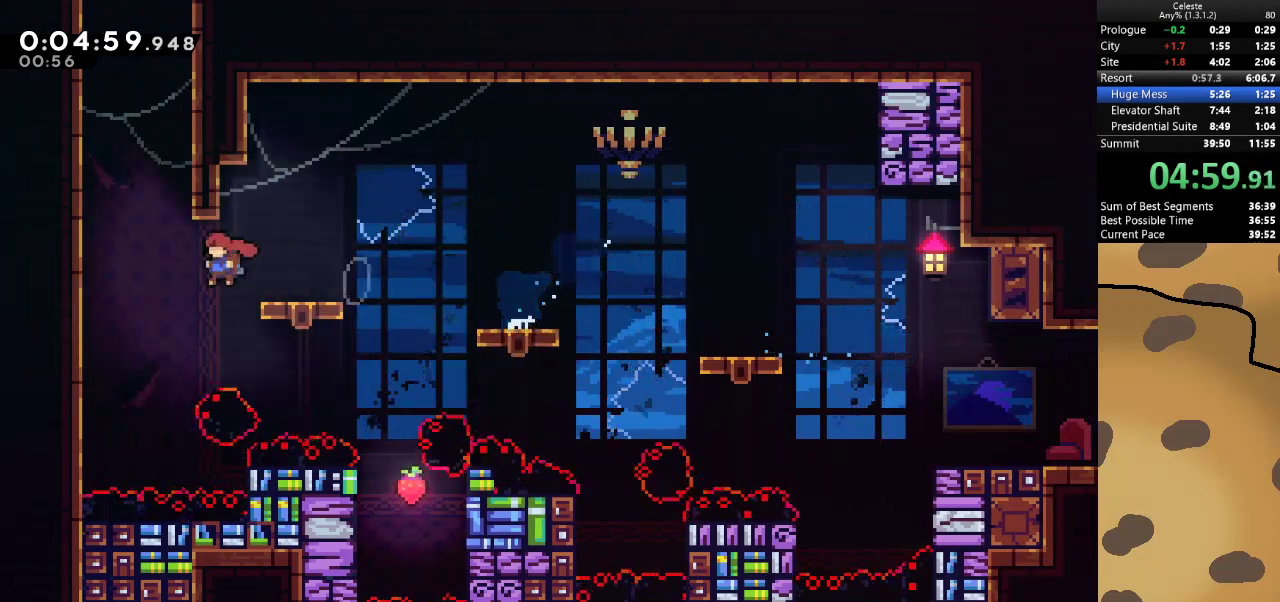
{"keys": ["grab", "jump", "w"], "events": [[33, "dash", "down"], [33, "w", "down"], [133, "jump", "up"], [167, "dash", "up"], [233, "a", "up"], [233, "jump", "down"], [367, "jump", "up"], [400, "jump", "down"]]}
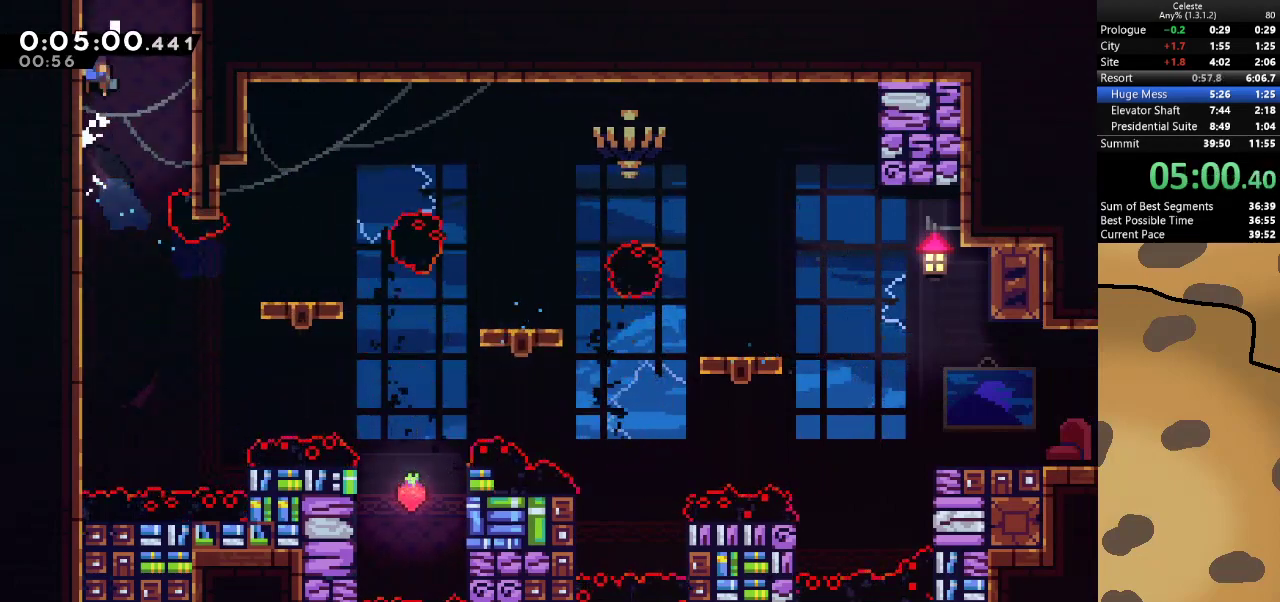
{"keys": ["grab", "jump"], "events": [[67, "jump", "up"], [100, "jump", "down"], [233, "jump", "up"], [300, "jump", "down"], [367, "w", "up"]]}
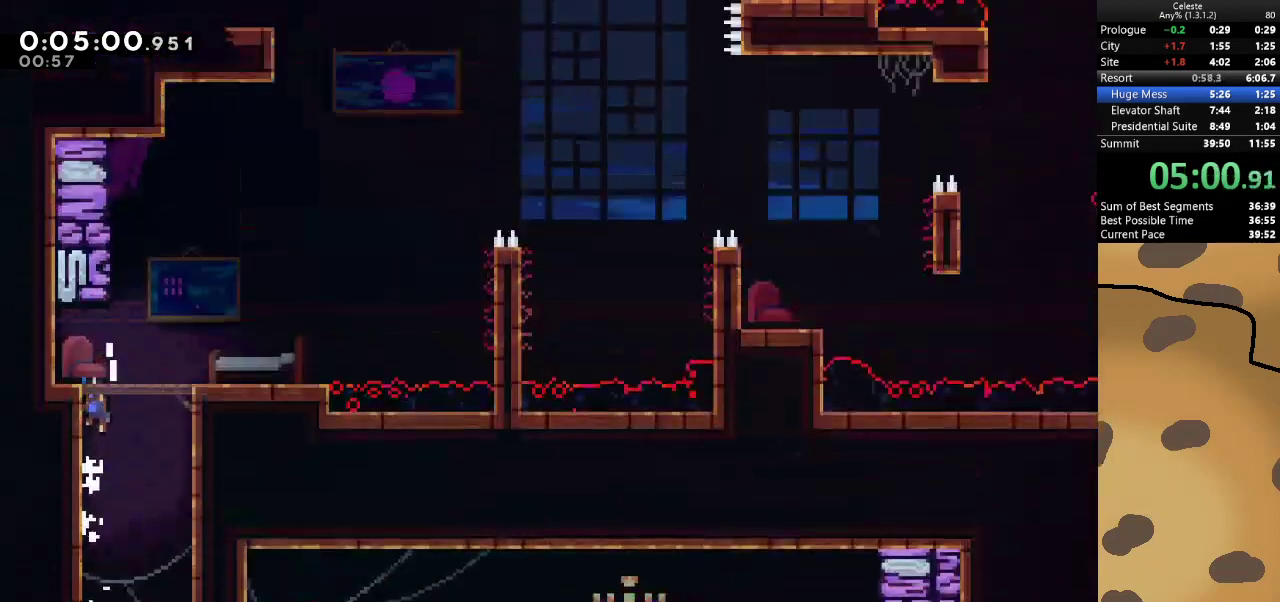
{"keys": ["grab", "jump"], "events": []}
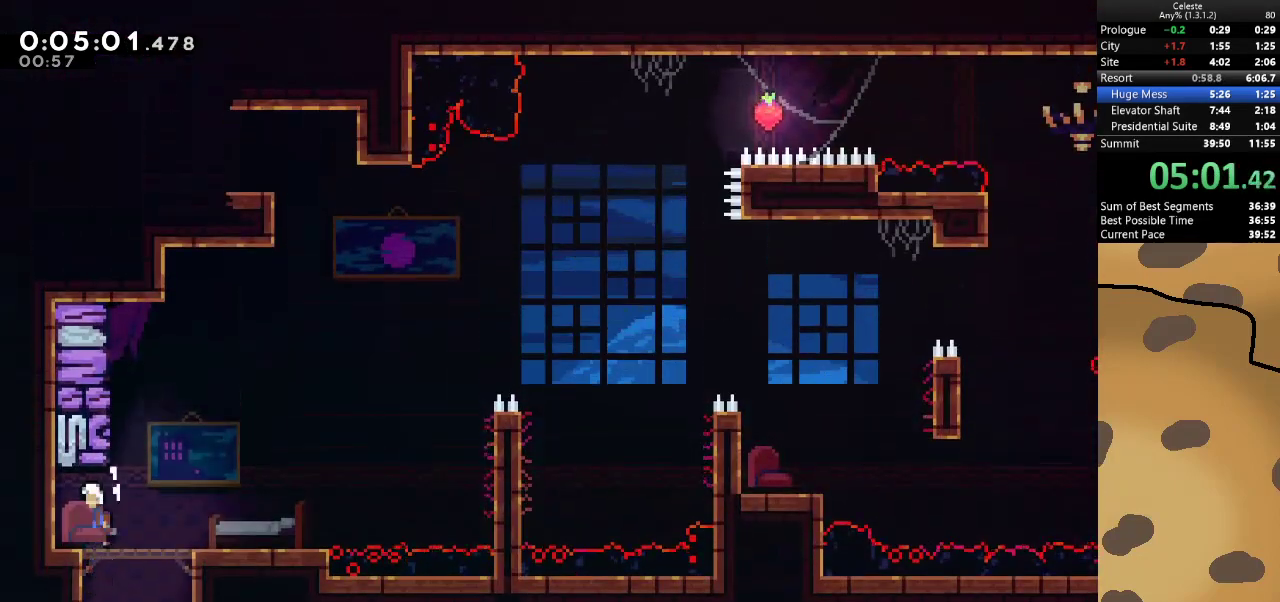
{"keys": ["d", "grab", "jump"], "events": [[167, "d", "down"], [167, "dash", "down"], [167, "s", "down"], [233, "jump", "up"], [333, "dash", "up"], [333, "jump", "down"], [367, "s", "up"]]}
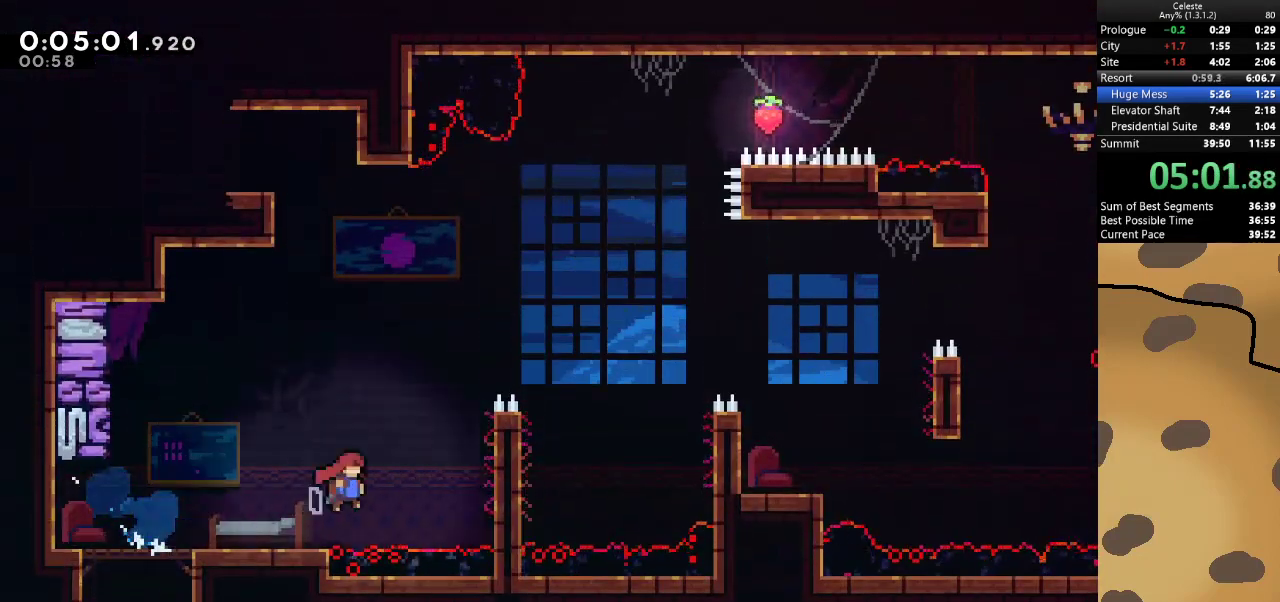
{"keys": ["grab", "w"], "events": [[100, "w", "down"], [200, "d", "up"], [300, "jump", "up"]]}
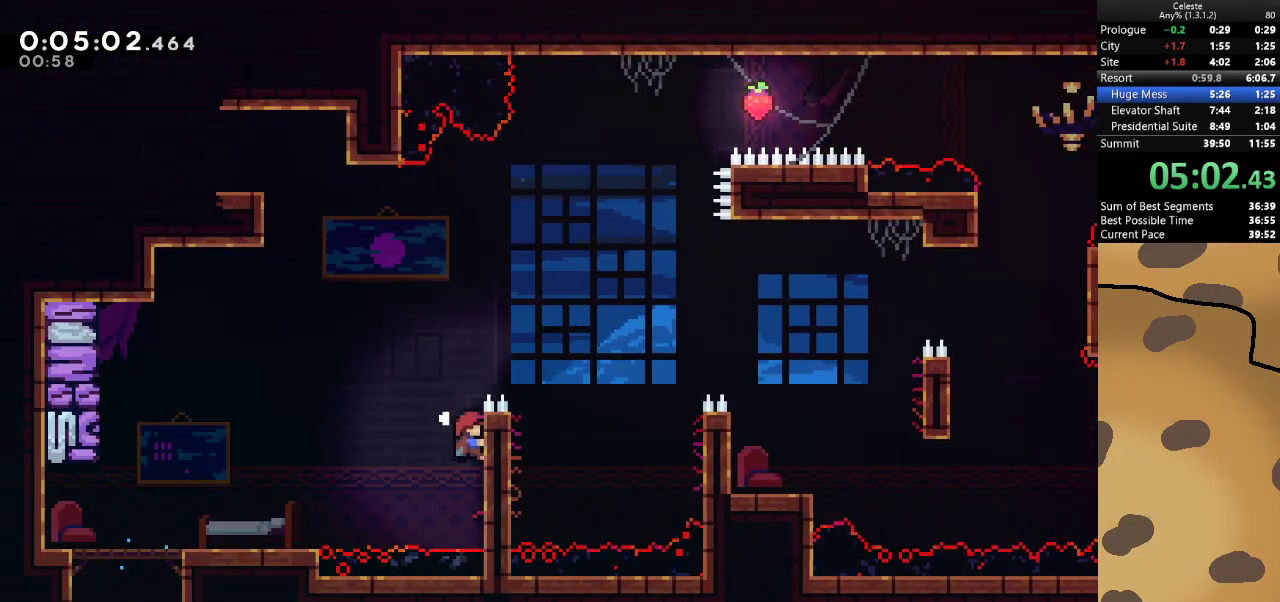
{"keys": ["d", "grab", "jump"], "events": [[200, "d", "down"], [200, "jump", "down"], [267, "w", "up"]]}
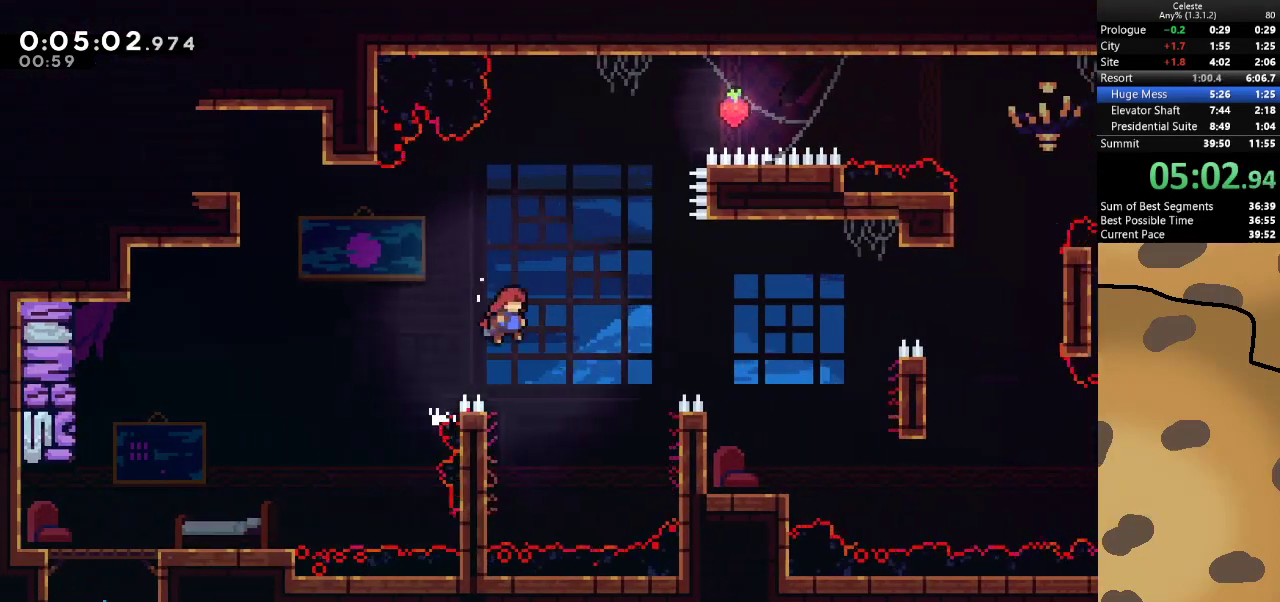
{"keys": ["a"], "events": [[133, "dash", "down"], [333, "dash", "up"], [467, "a", "down"], [467, "jump", "up"], [500, "d", "up"], [500, "grab", "up"]]}
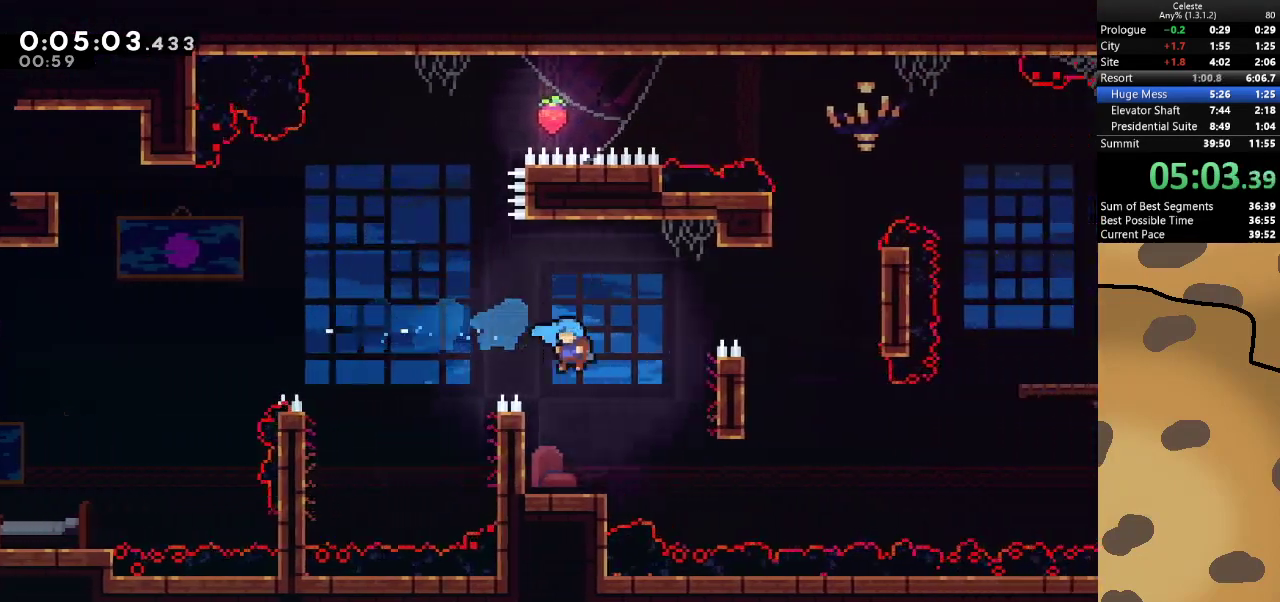
{"keys": [], "events": [[433, "a", "up"]]}
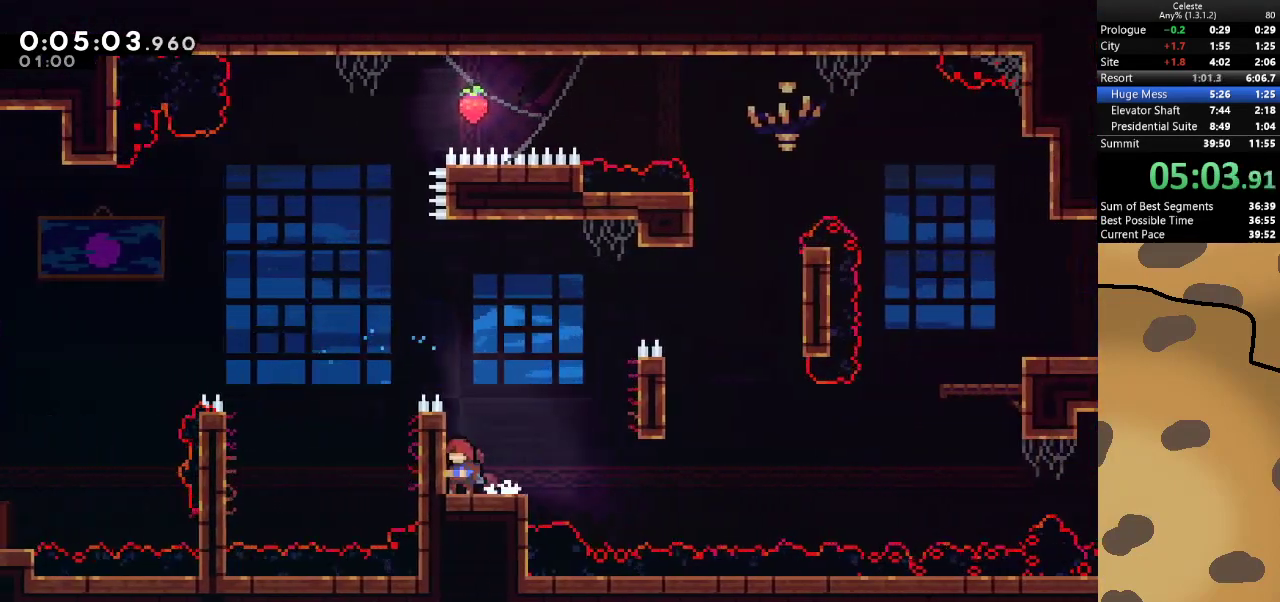
{"keys": ["d", "grab", "jump"], "events": [[33, "d", "down"], [33, "s", "down"], [67, "dash", "down"], [200, "dash", "up"], [267, "jump", "down"], [300, "s", "up"], [500, "grab", "down"]]}